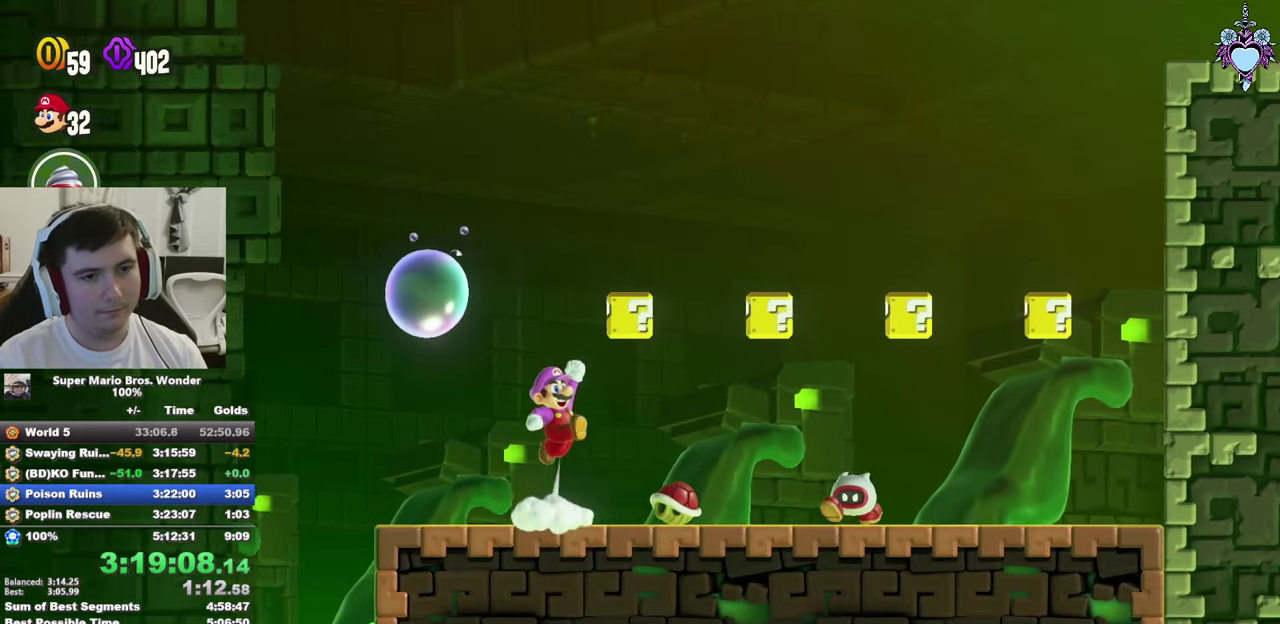
Gameplay with a controller (PlayStation layout); each line is a JSON object with the inputs held at the frame after it. "events" lists button and stick changes between this image and that frame as [ms after this image, input, new state], when the widget could be followed in between. This overlay highlights the sticks when they move; stick clicks (L3) are not distinguishable. Not read: L3 R3.
{"buttons": ["SQUARE", "DPAD_UP", "DPAD_LEFT"], "left_stick": "center", "right_stick": "center", "events": [[317, "CROSS", "up"], [334, "SQUARE", "up"], [400, "DPAD_LEFT", "down"], [400, "DPAD_RIGHT", "up"], [417, "SQUARE", "down"], [467, "DPAD_UP", "down"]]}
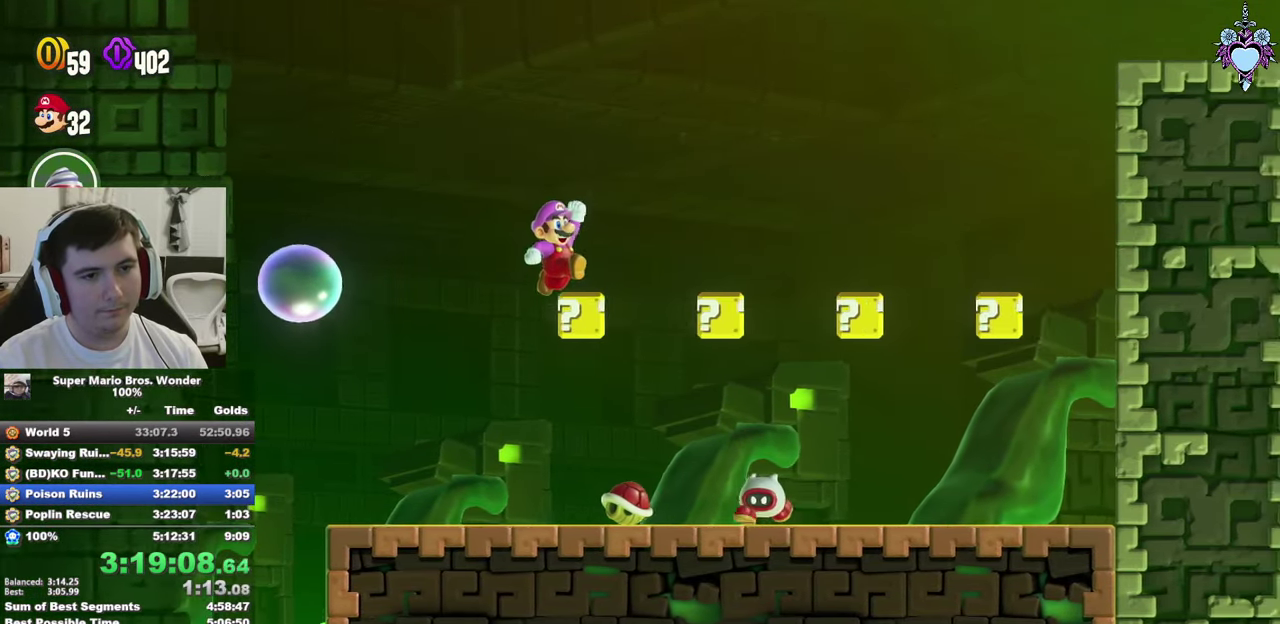
{"buttons": ["SQUARE"], "left_stick": "center", "right_stick": "center", "events": [[17, "CROSS", "down"], [300, "DPAD_UP", "up"], [350, "DPAD_LEFT", "up"], [383, "CROSS", "up"]]}
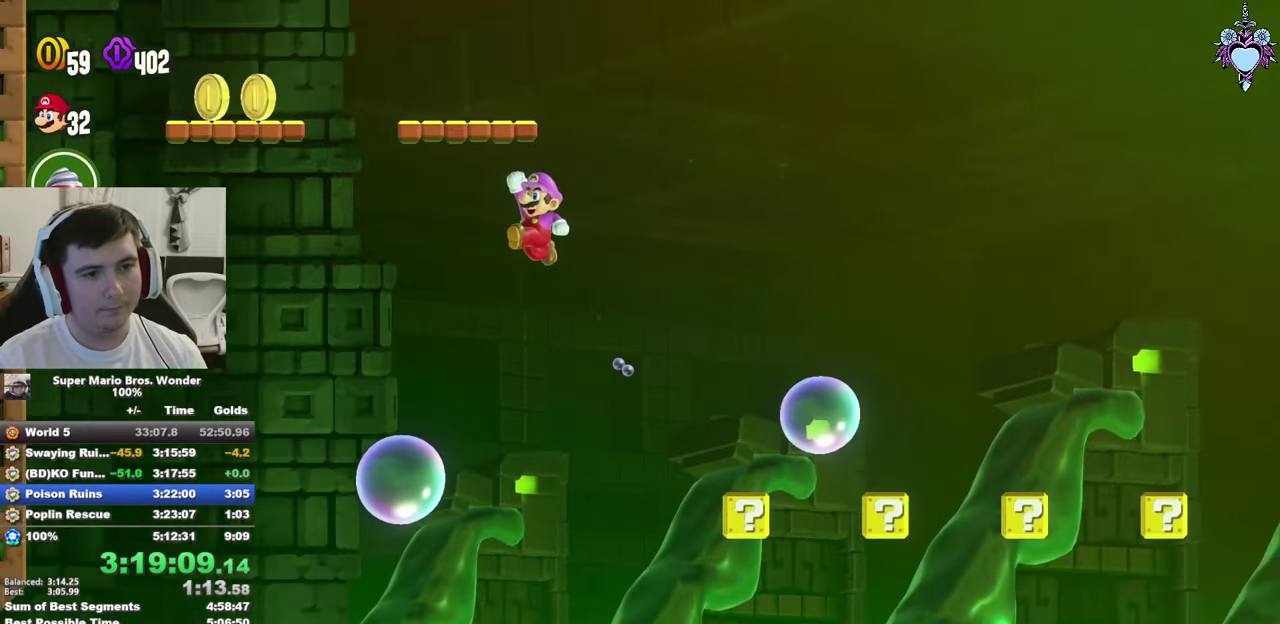
{"buttons": ["CROSS", "SQUARE", "DPAD_LEFT"], "left_stick": "center", "right_stick": "center", "events": [[50, "DPAD_LEFT", "down"], [133, "CROSS", "down"]]}
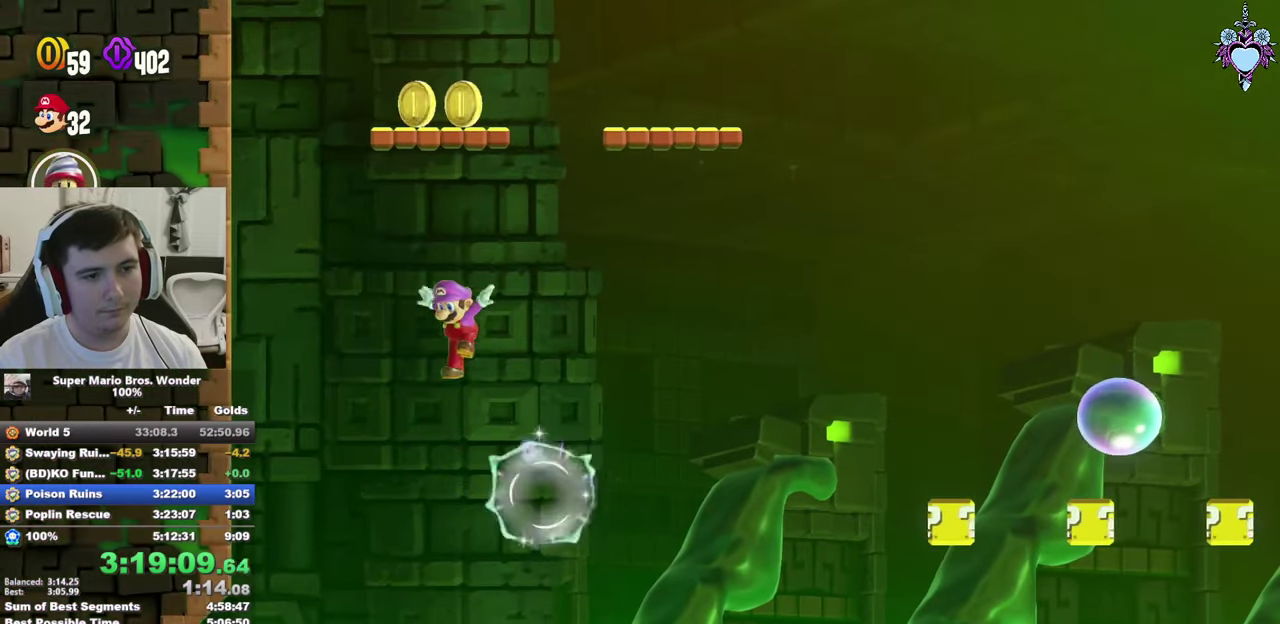
{"buttons": ["SQUARE", "DPAD_RIGHT"], "left_stick": "center", "right_stick": "center", "events": [[150, "CROSS", "up"], [216, "CROSS", "down"], [283, "DPAD_UP", "down"], [300, "DPAD_LEFT", "up"], [333, "DPAD_UP", "up"], [350, "DPAD_RIGHT", "down"], [416, "CROSS", "up"]]}
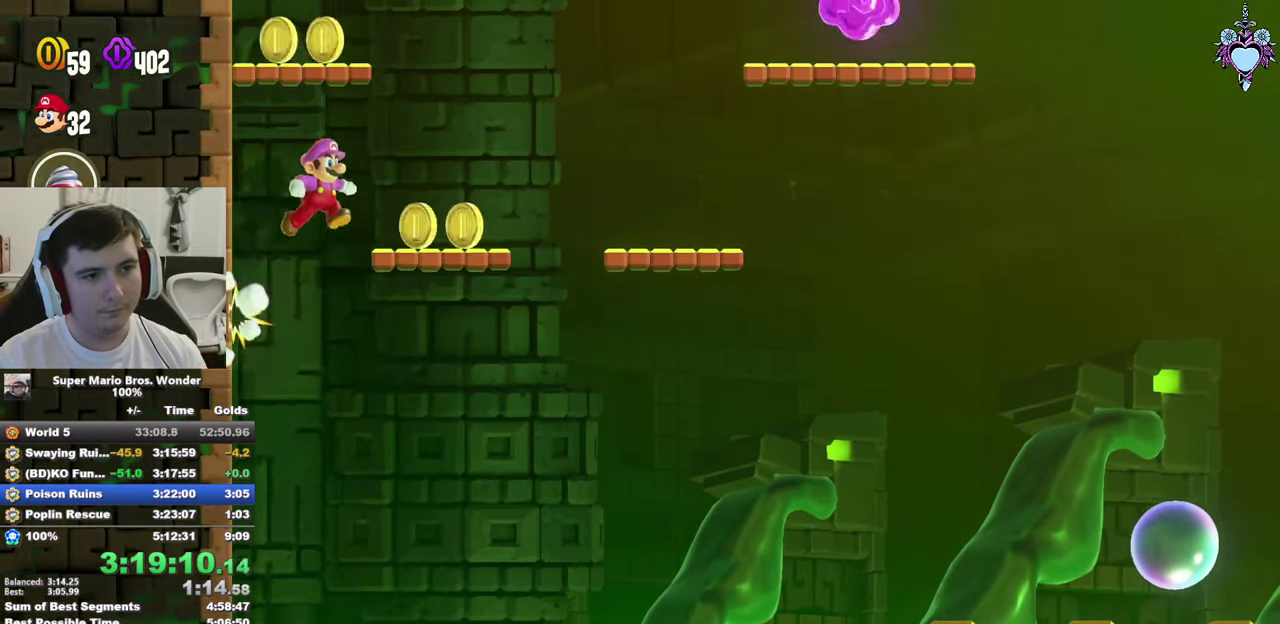
{"buttons": ["CROSS", "SQUARE"], "left_stick": "center", "right_stick": "center", "events": [[200, "CROSS", "down"], [500, "DPAD_RIGHT", "up"]]}
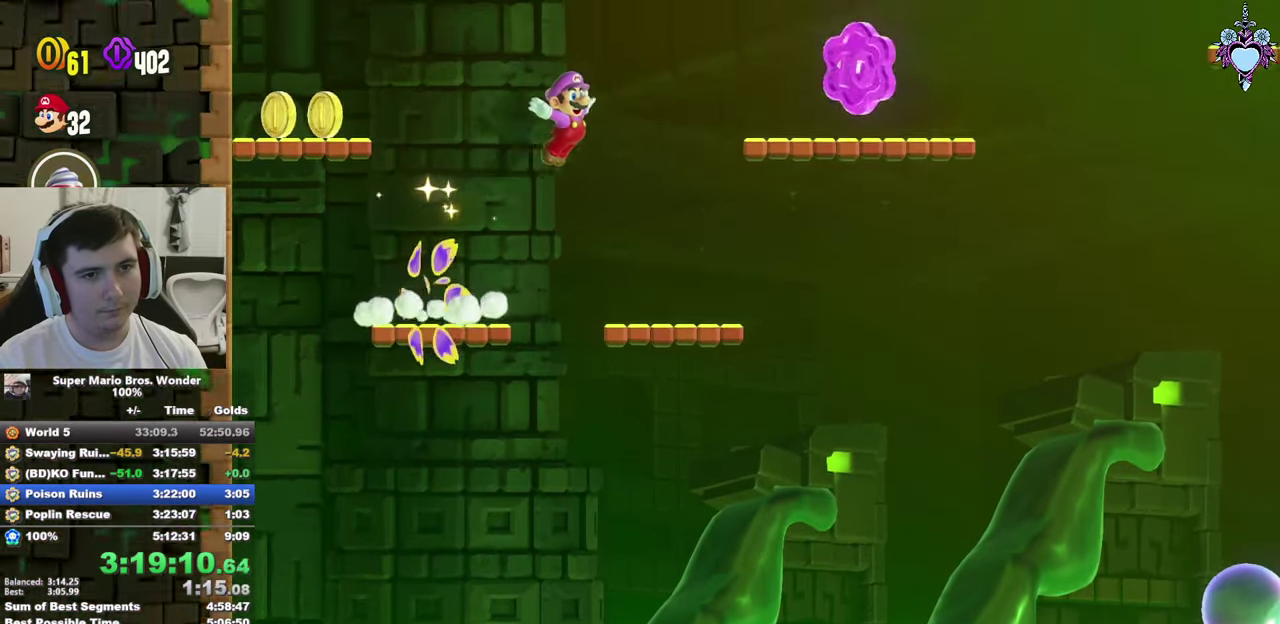
{"buttons": ["CROSS", "SQUARE", "DPAD_LEFT"], "left_stick": "center", "right_stick": "center", "events": [[216, "CROSS", "up"], [216, "DPAD_LEFT", "down"], [400, "CROSS", "down"]]}
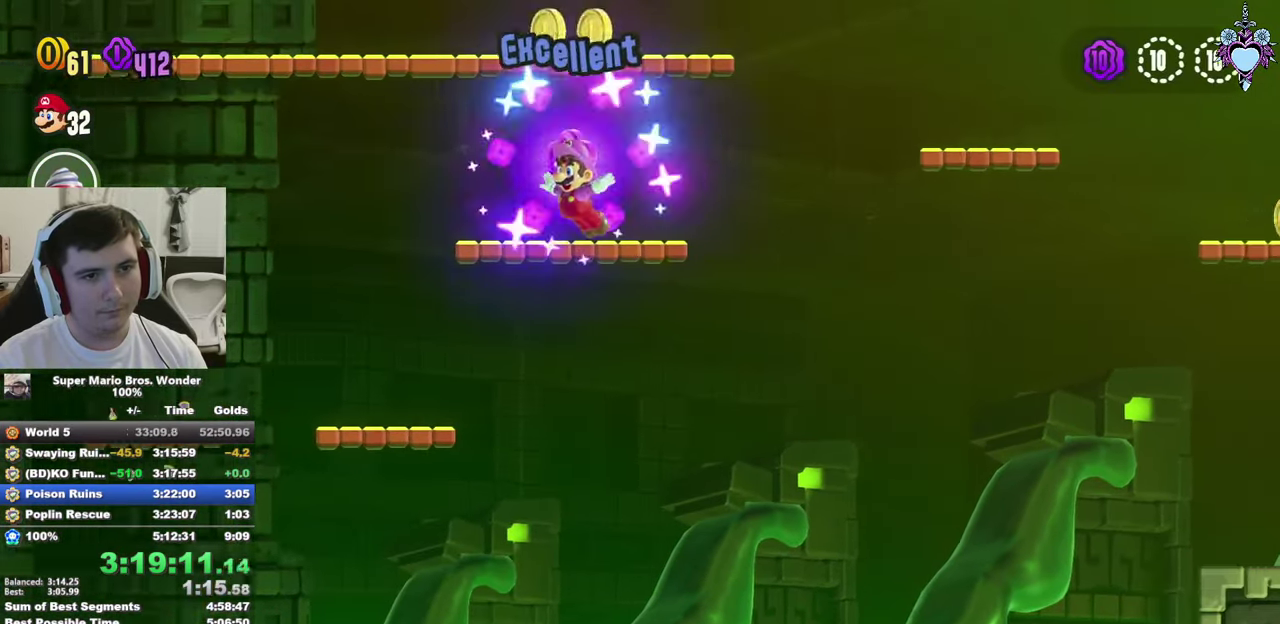
{"buttons": ["CROSS", "SQUARE"], "left_stick": "center", "right_stick": "center", "events": [[250, "CROSS", "up"], [350, "DPAD_LEFT", "up"], [500, "CROSS", "down"]]}
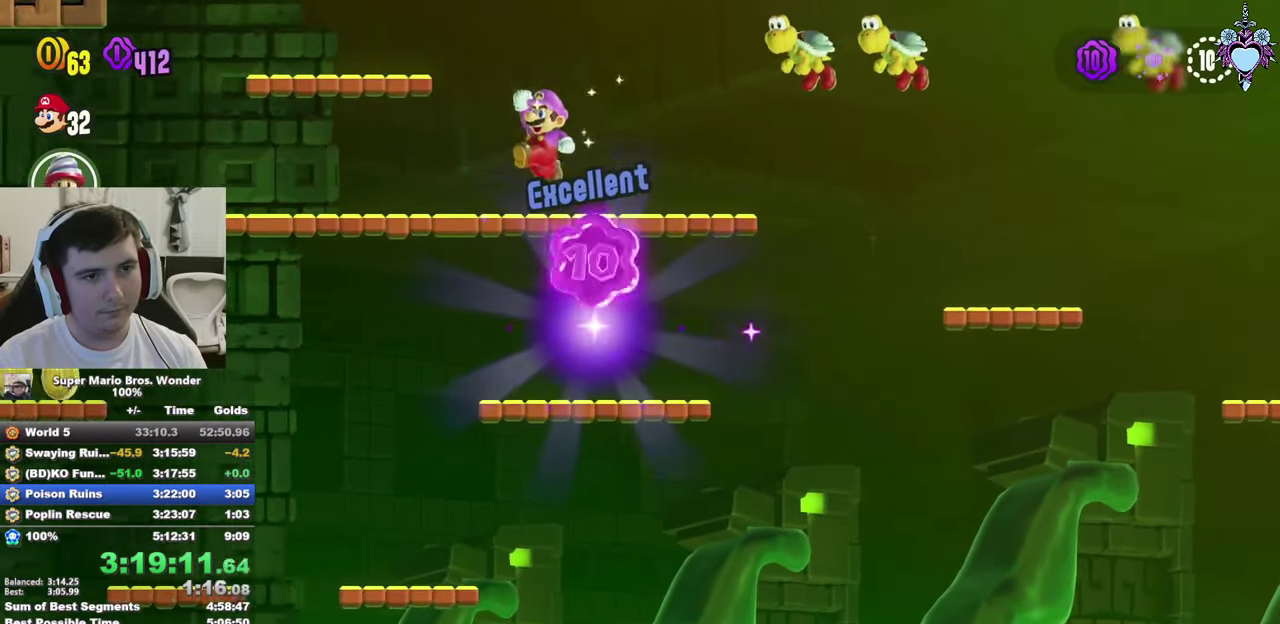
{"buttons": ["CROSS", "SQUARE"], "left_stick": "center", "right_stick": "center", "events": [[216, "CROSS", "up"], [483, "CROSS", "down"]]}
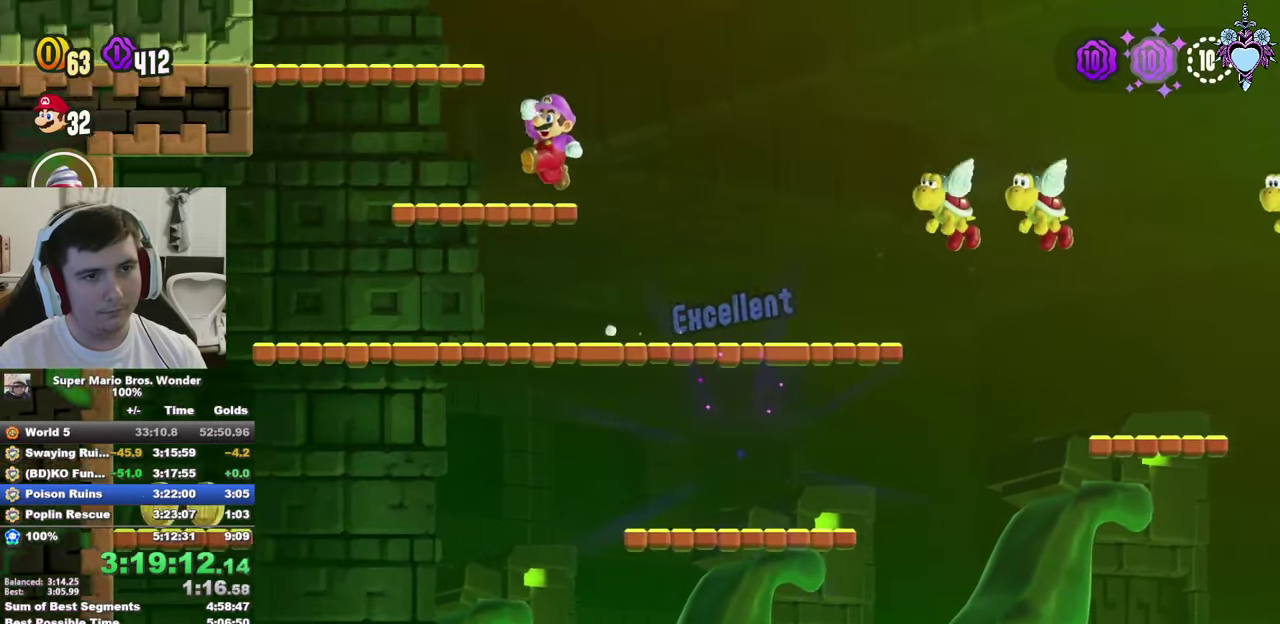
{"buttons": ["CROSS", "SQUARE"], "left_stick": "center", "right_stick": "center", "events": [[166, "CROSS", "up"], [183, "DPAD_RIGHT", "down"], [383, "DPAD_RIGHT", "up"], [433, "CROSS", "down"]]}
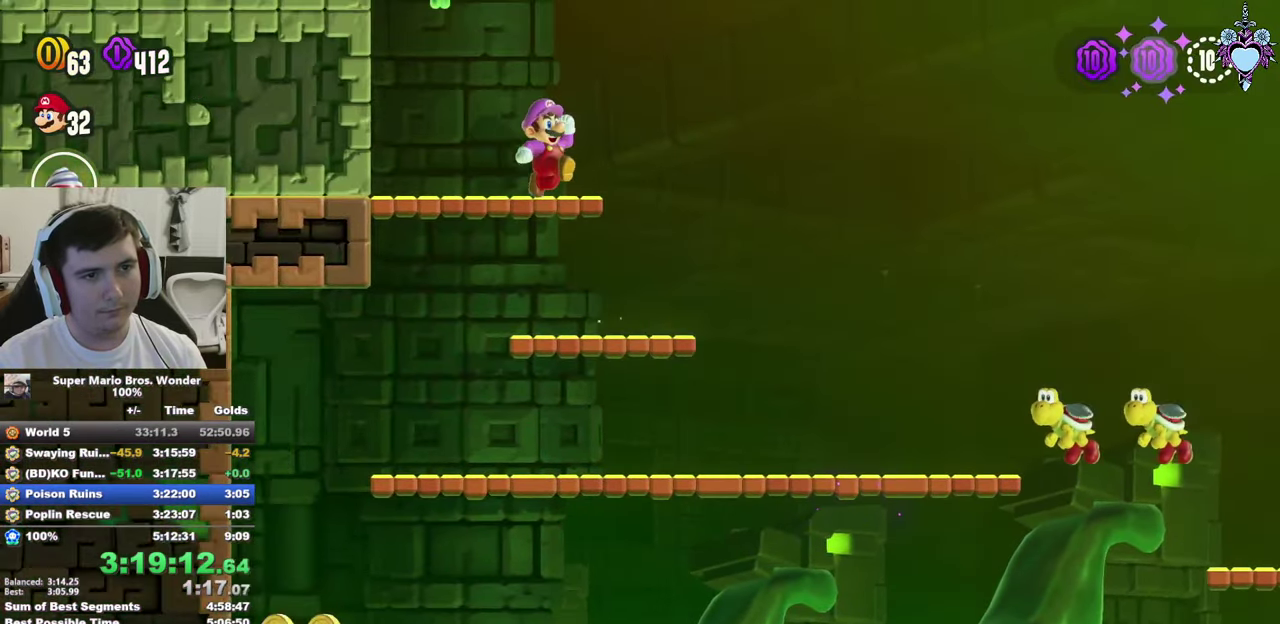
{"buttons": ["CROSS", "SQUARE", "DPAD_LEFT"], "left_stick": "center", "right_stick": "center", "events": [[50, "DPAD_LEFT", "down"], [266, "R1", "down"], [350, "R1", "up"]]}
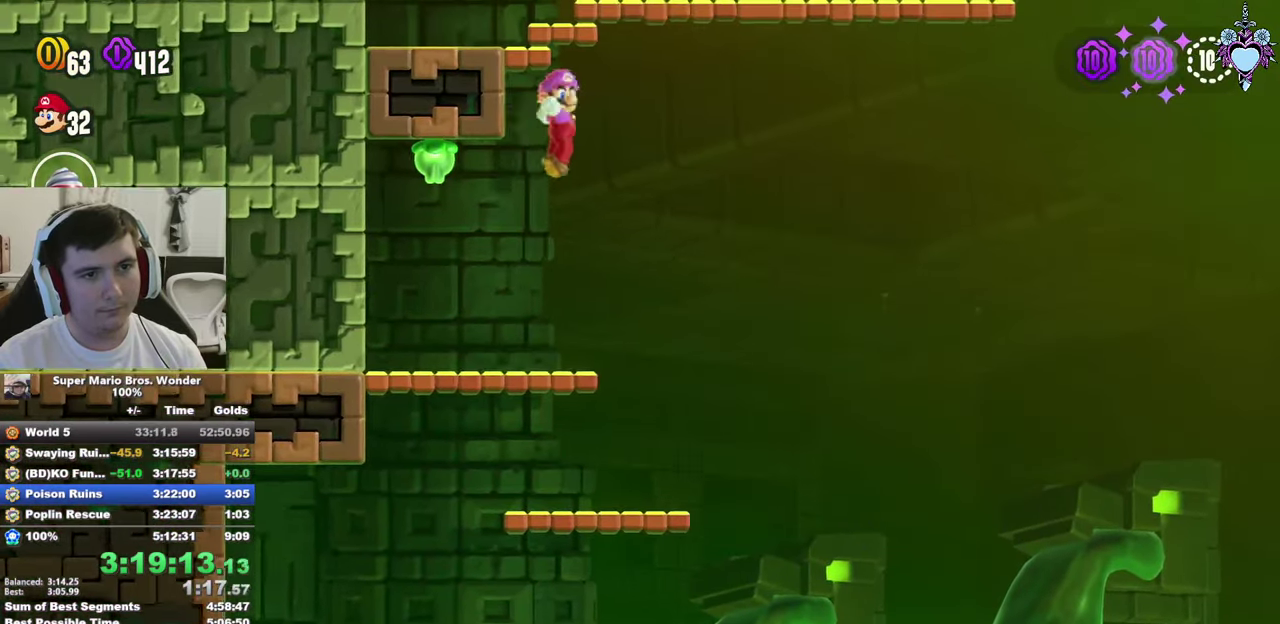
{"buttons": ["SQUARE"], "left_stick": "center", "right_stick": "center", "events": [[83, "R1", "down"], [133, "DPAD_LEFT", "up"], [250, "R1", "up"], [283, "DPAD_RIGHT", "down"], [333, "DPAD_RIGHT", "up"], [383, "CROSS", "up"]]}
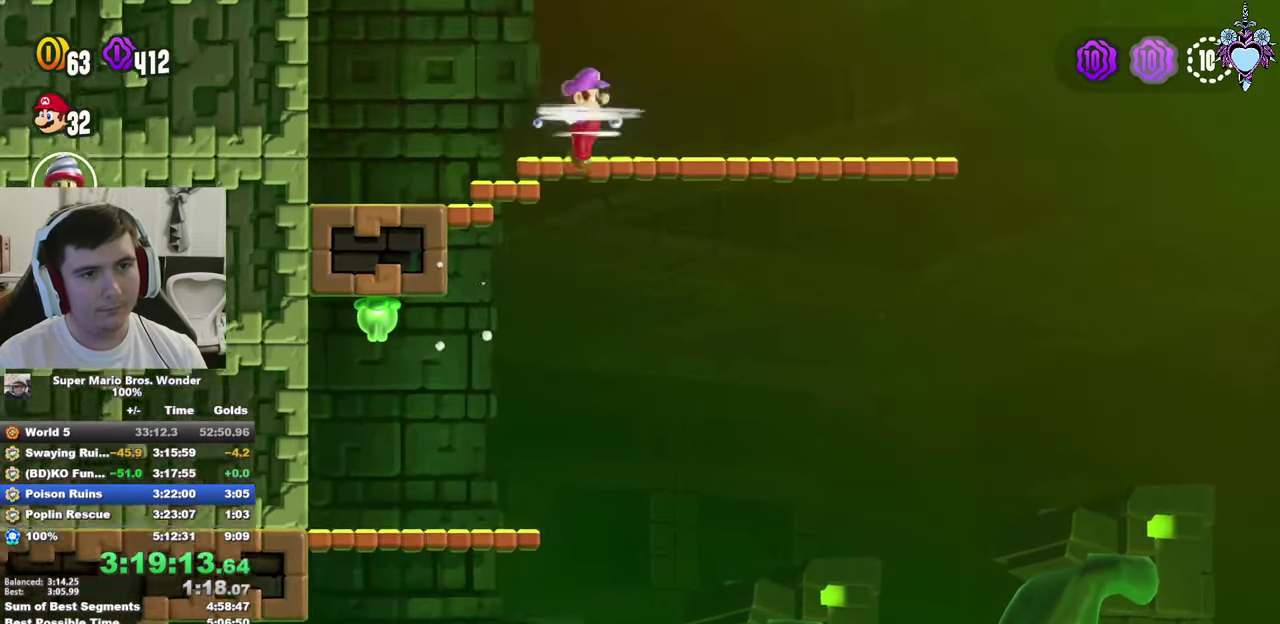
{"buttons": ["CROSS", "SQUARE", "DPAD_UP", "DPAD_LEFT"], "left_stick": "center", "right_stick": "center", "events": [[183, "CROSS", "down"], [217, "DPAD_UP", "down"], [450, "DPAD_LEFT", "down"]]}
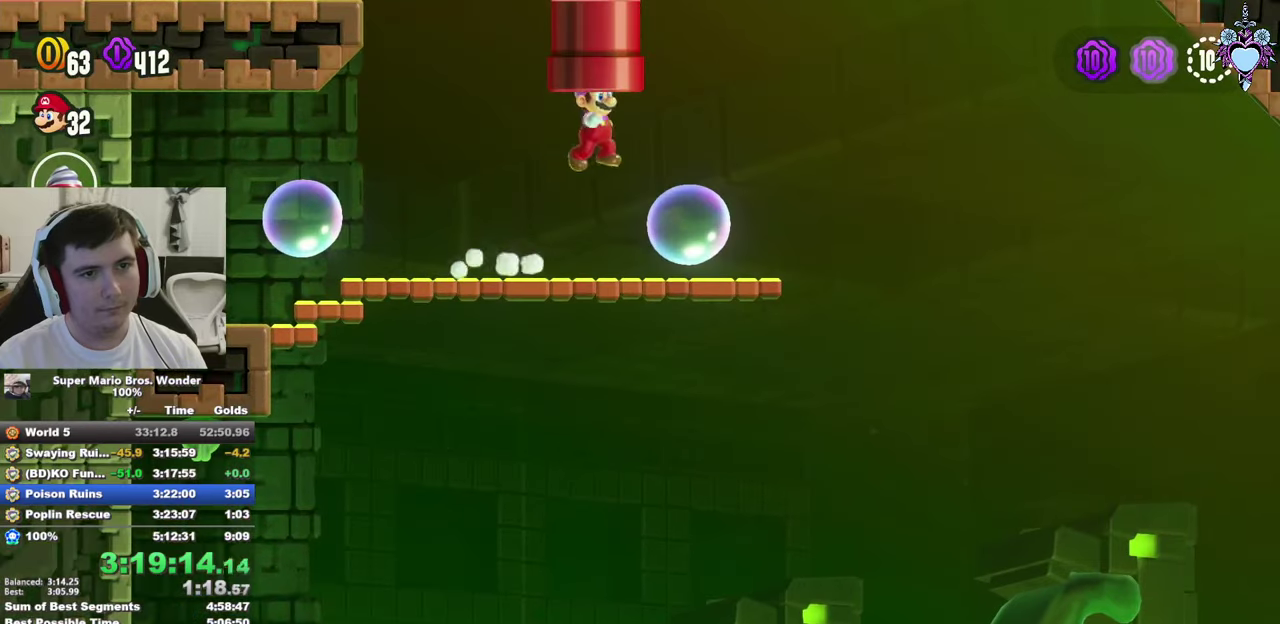
{"buttons": ["SQUARE"], "left_stick": "center", "right_stick": "center", "events": [[50, "CROSS", "up"], [117, "DPAD_LEFT", "up"], [117, "DPAD_UP", "up"], [250, "SQUARE", "up"], [383, "SQUARE", "down"]]}
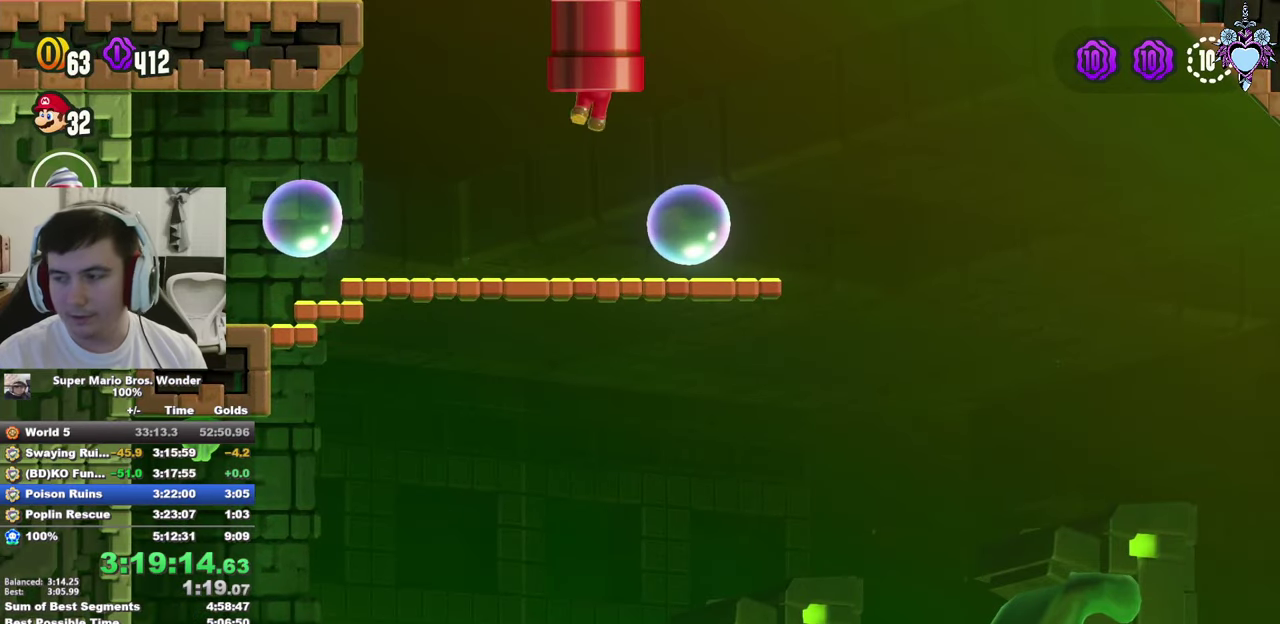
{"buttons": [], "left_stick": "center", "right_stick": "center", "events": [[500, "SQUARE", "up"]]}
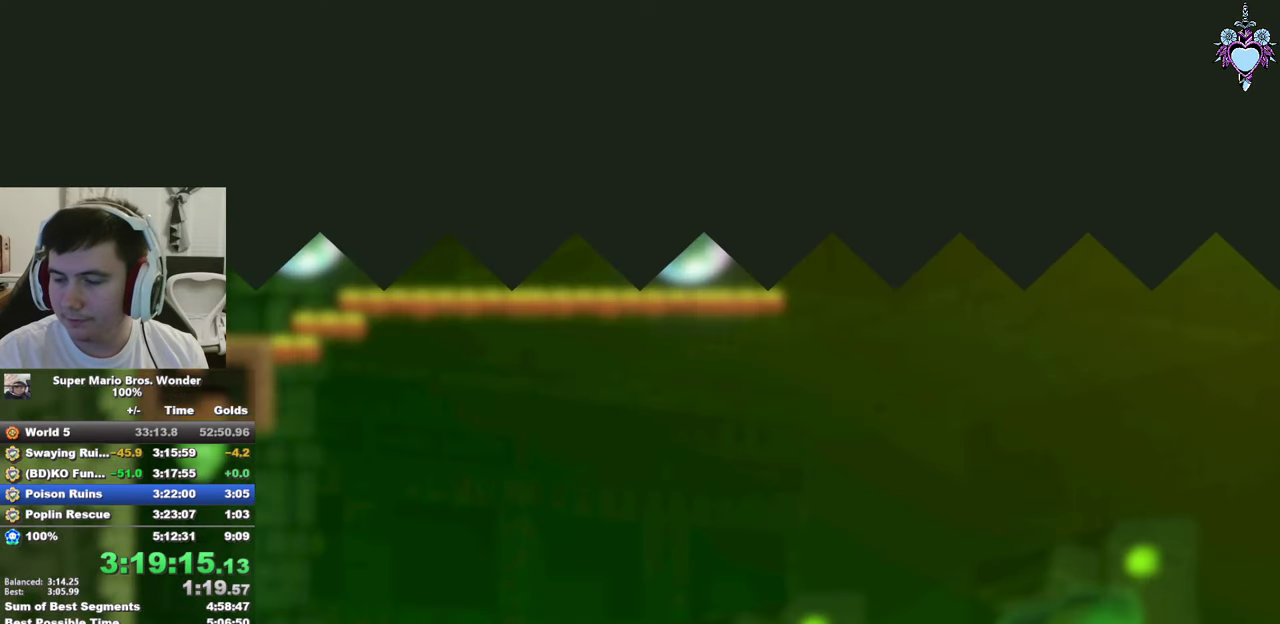
{"buttons": [], "left_stick": "center", "right_stick": "center", "events": []}
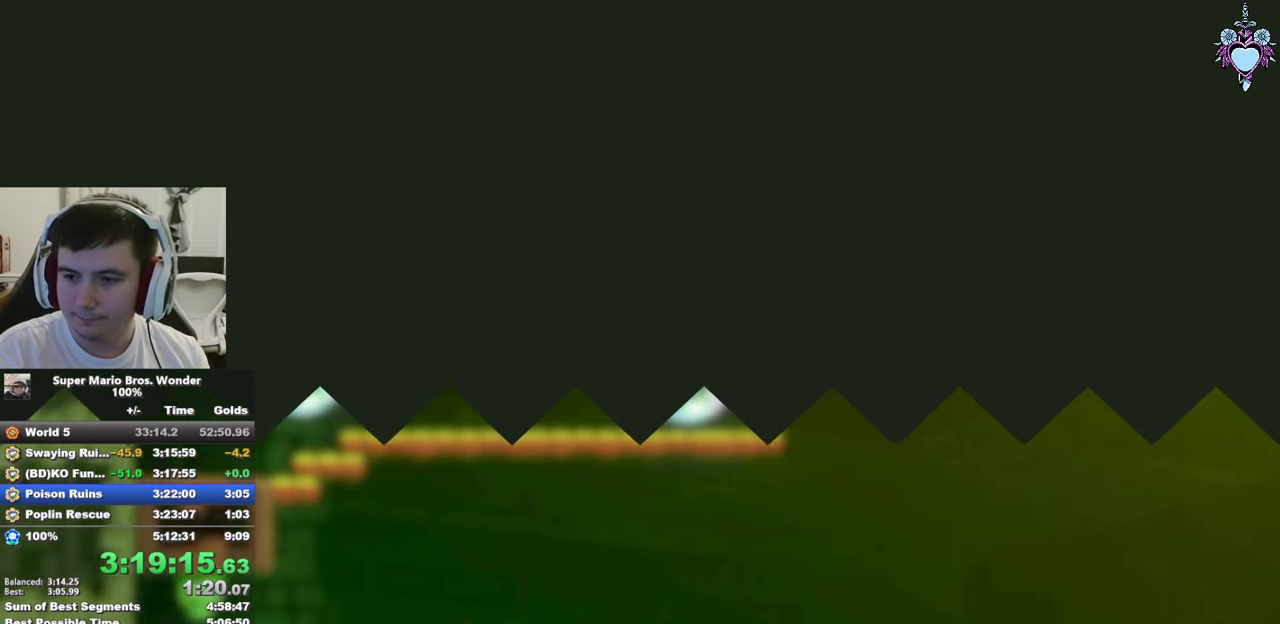
{"buttons": ["SQUARE", "DPAD_RIGHT"], "left_stick": "center", "right_stick": "center", "events": [[383, "SQUARE", "down"], [450, "DPAD_RIGHT", "down"]]}
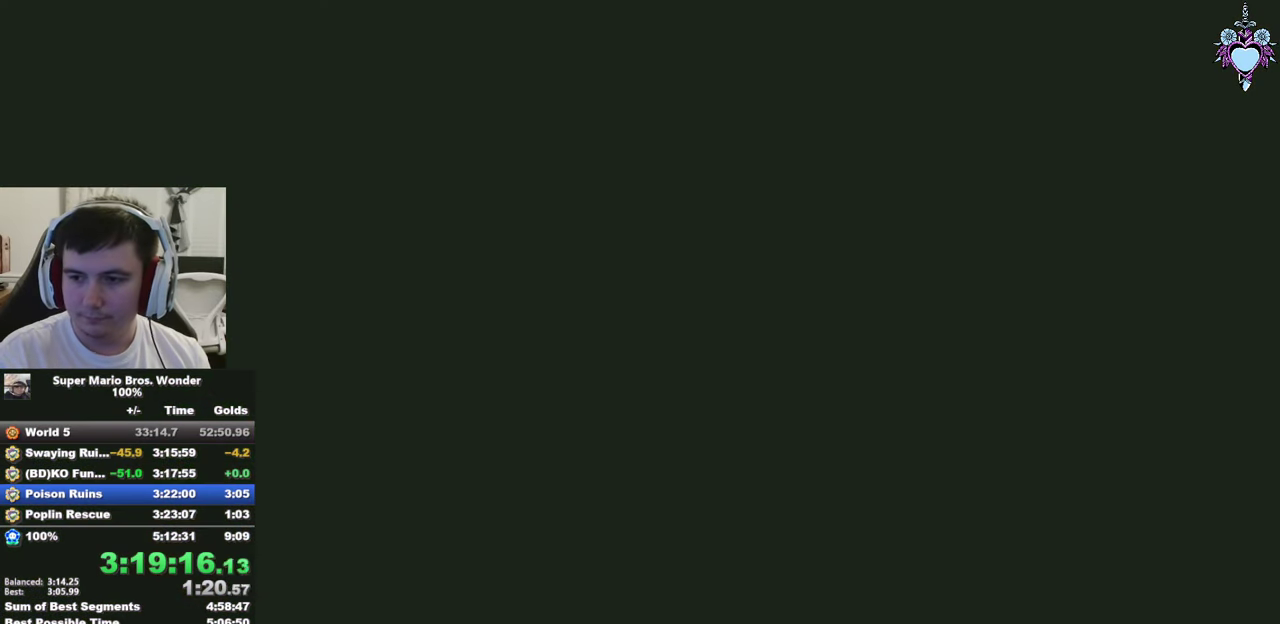
{"buttons": ["SQUARE", "DPAD_RIGHT"], "left_stick": "center", "right_stick": "center", "events": []}
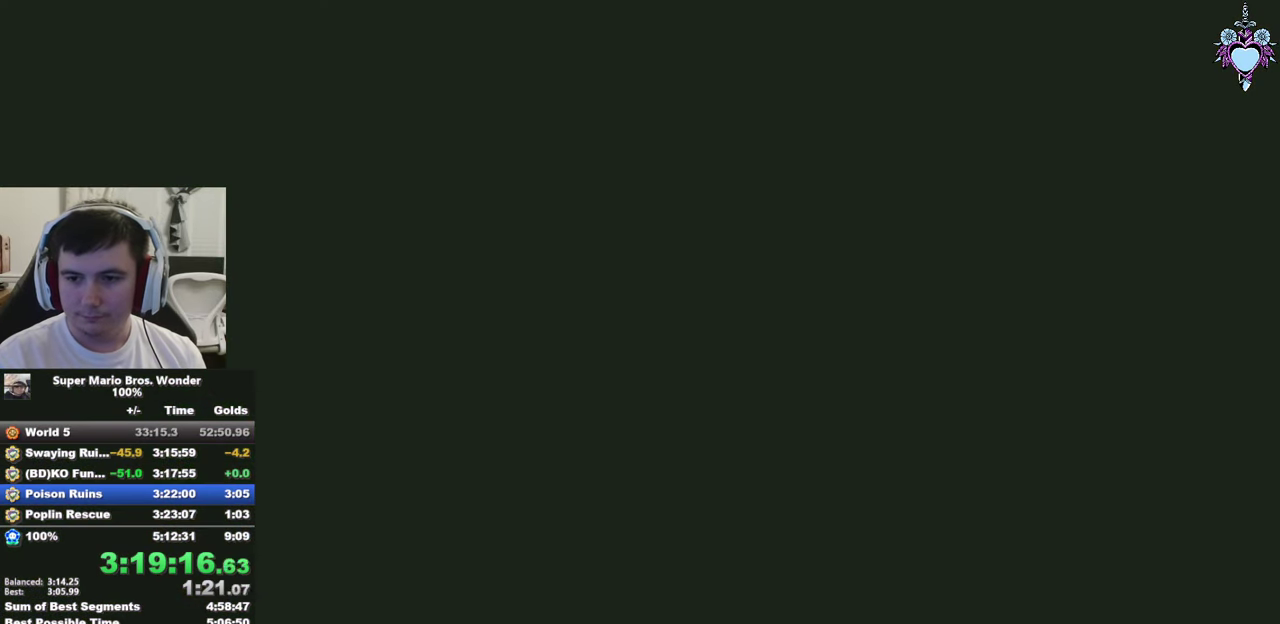
{"buttons": ["SQUARE", "DPAD_RIGHT"], "left_stick": "center", "right_stick": "center", "events": []}
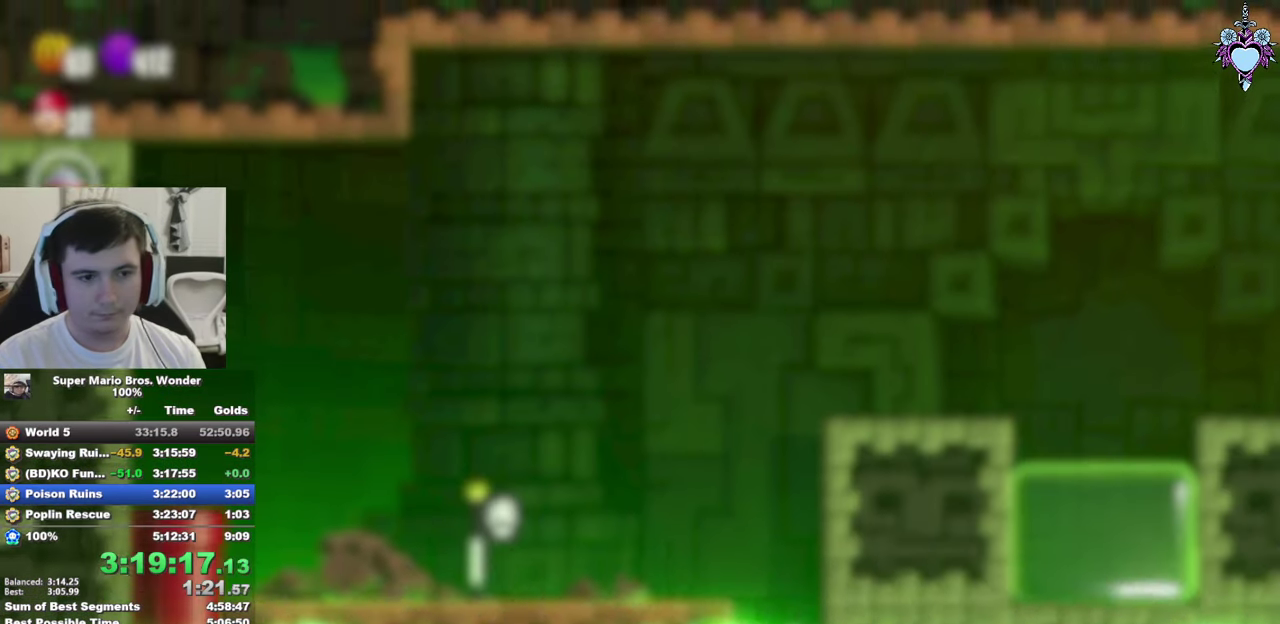
{"buttons": ["SQUARE", "DPAD_RIGHT"], "left_stick": "center", "right_stick": "center", "events": []}
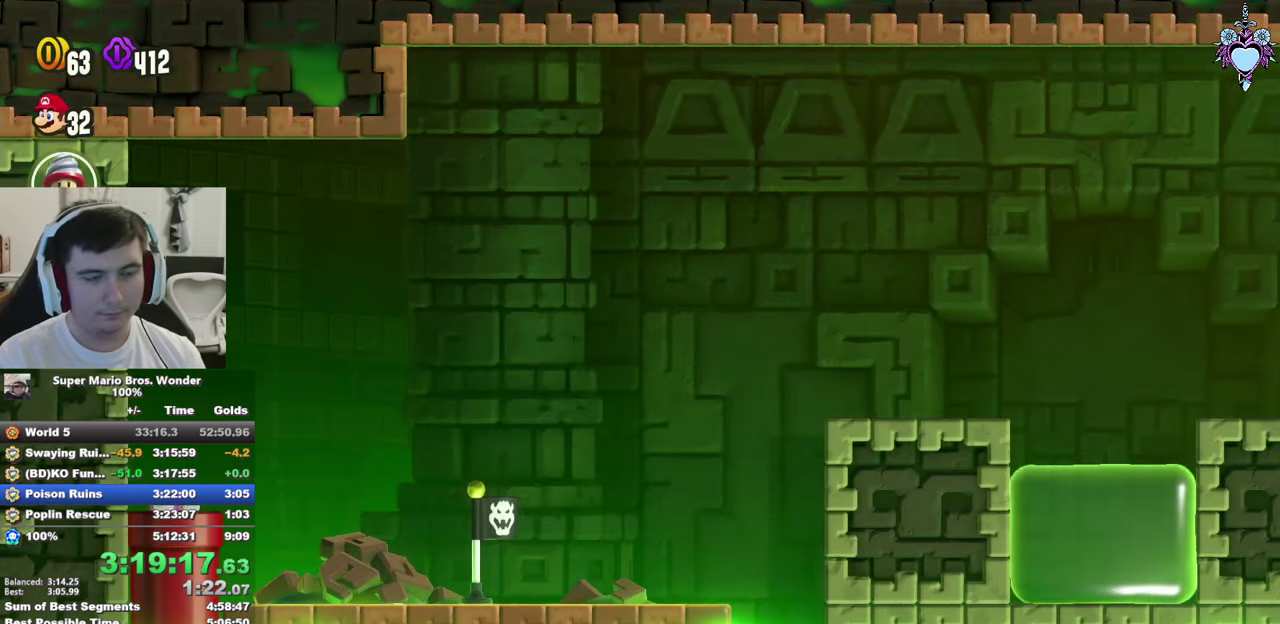
{"buttons": ["SQUARE", "DPAD_RIGHT"], "left_stick": "center", "right_stick": "center", "events": []}
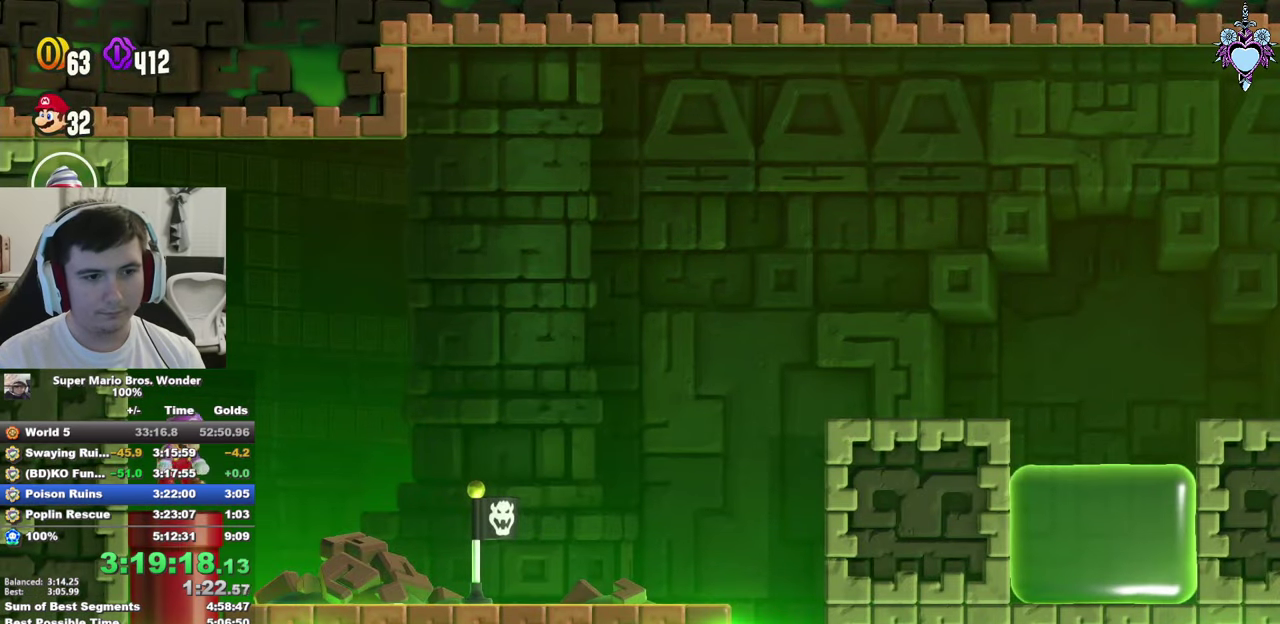
{"buttons": ["SQUARE", "DPAD_RIGHT"], "left_stick": "center", "right_stick": "center", "events": []}
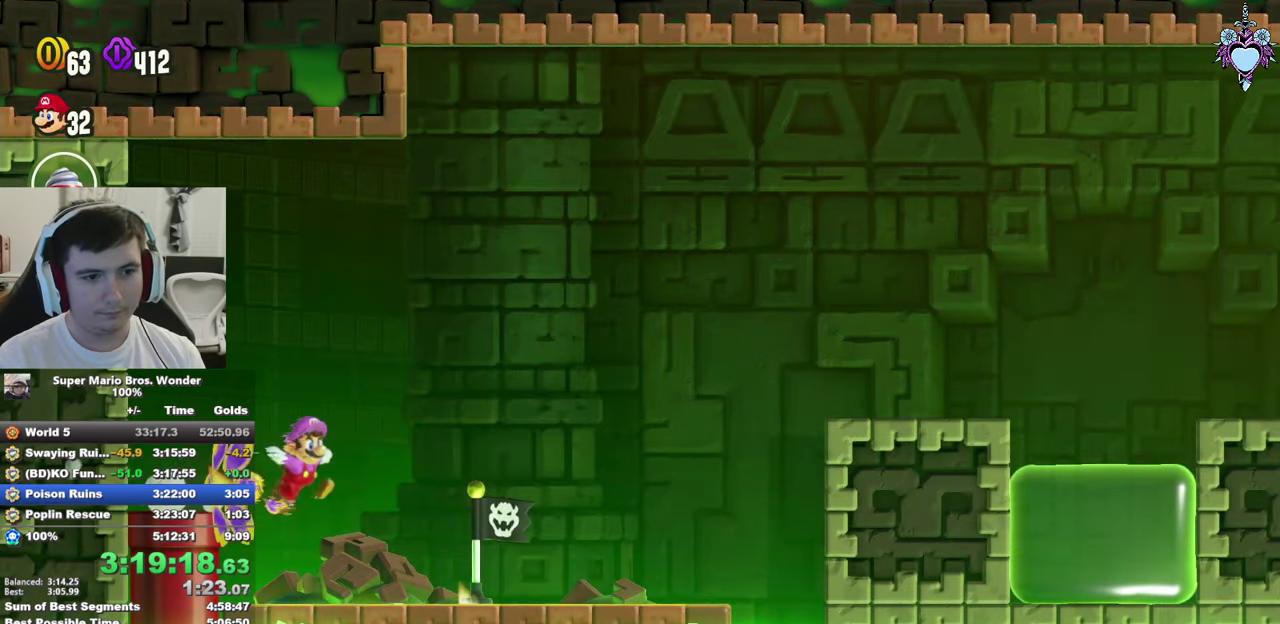
{"buttons": ["SQUARE", "DPAD_RIGHT"], "left_stick": "center", "right_stick": "center", "events": [[117, "CROSS", "down"], [400, "CROSS", "up"]]}
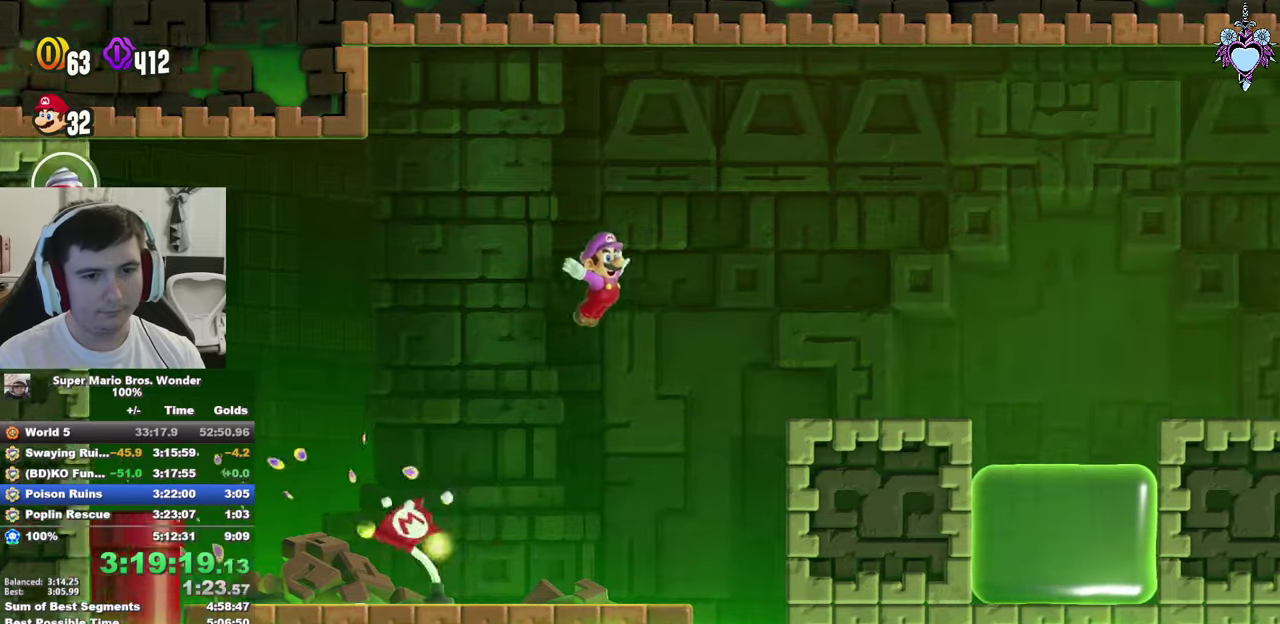
{"buttons": ["SQUARE", "DPAD_RIGHT"], "left_stick": "center", "right_stick": "center", "events": [[350, "CROSS", "down"], [450, "CROSS", "up"]]}
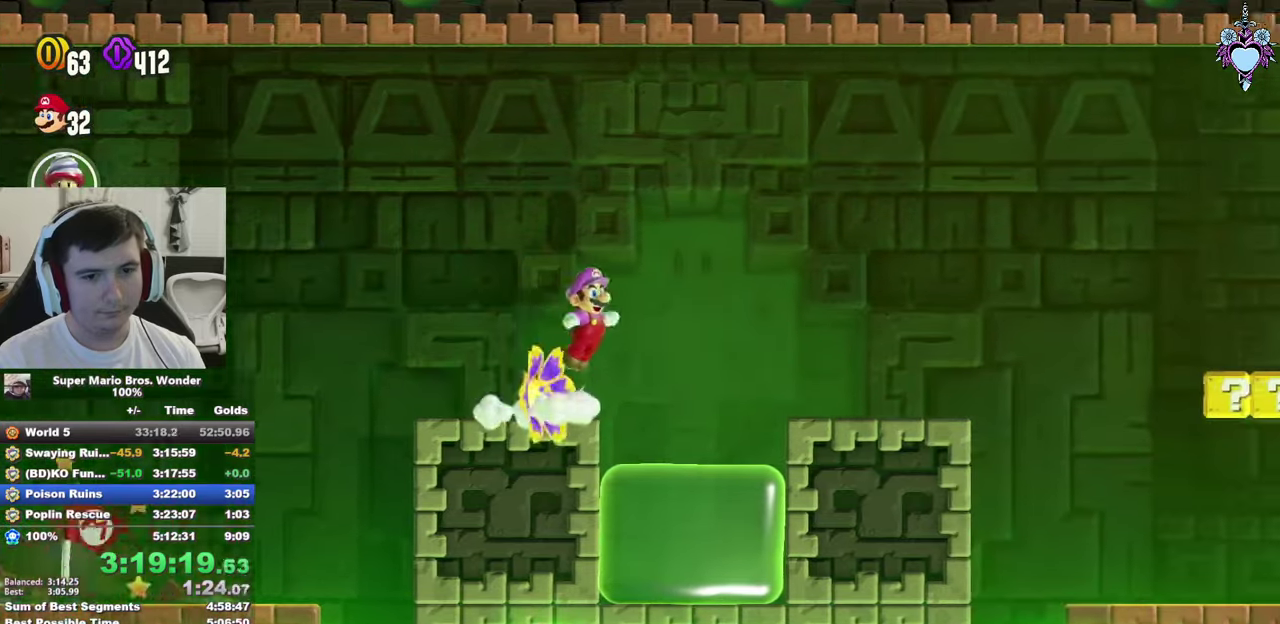
{"buttons": ["CROSS", "SQUARE", "DPAD_RIGHT"], "left_stick": "center", "right_stick": "center", "events": [[400, "CROSS", "down"]]}
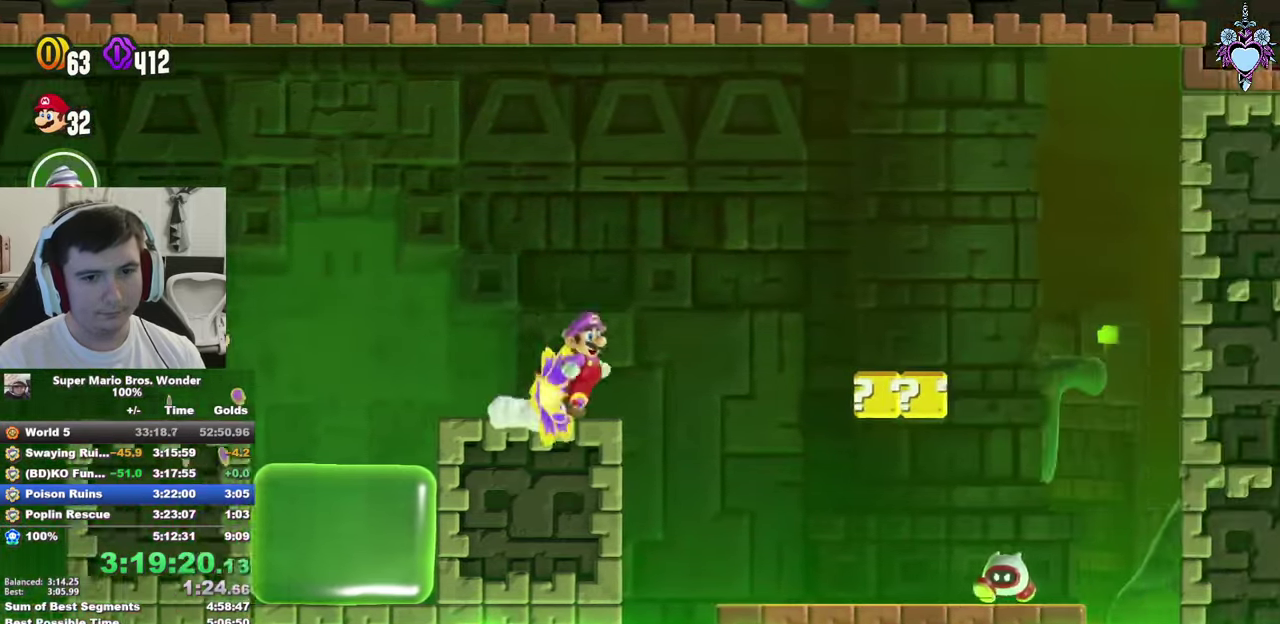
{"buttons": ["SQUARE", "L1"], "left_stick": "center", "right_stick": "center", "events": [[100, "CROSS", "up"], [234, "DPAD_RIGHT", "up"], [384, "L1", "down"]]}
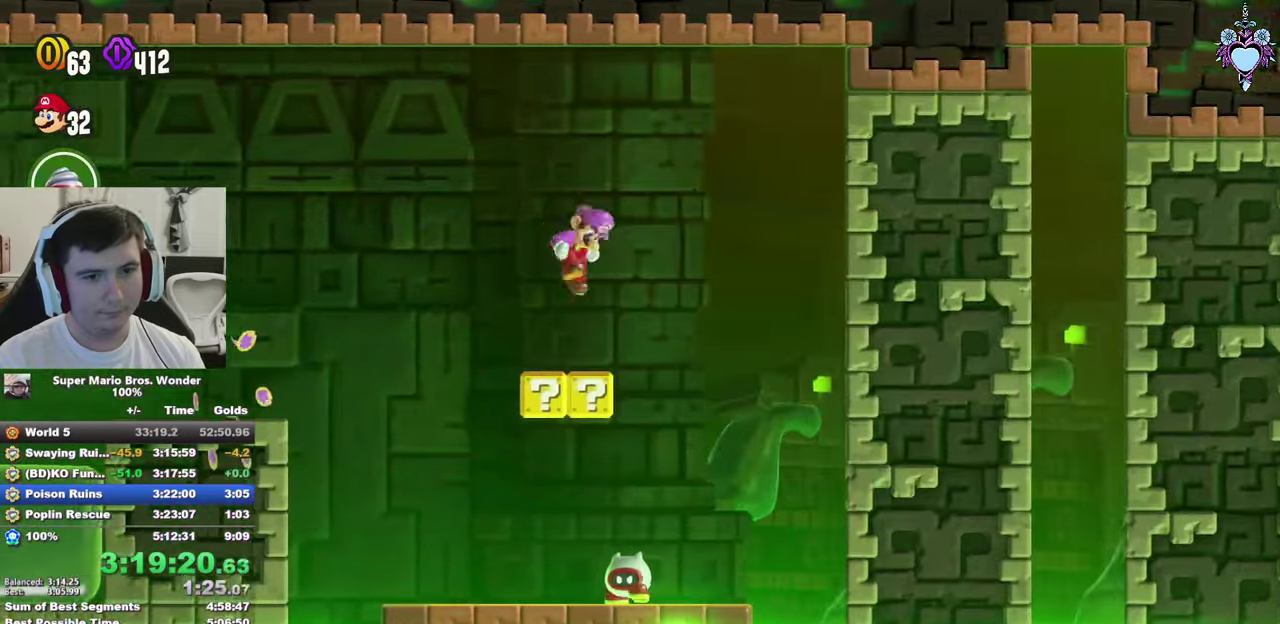
{"buttons": ["CROSS", "SQUARE", "L1", "DPAD_LEFT"], "left_stick": "center", "right_stick": "center", "events": [[267, "DPAD_LEFT", "down"], [317, "CROSS", "down"]]}
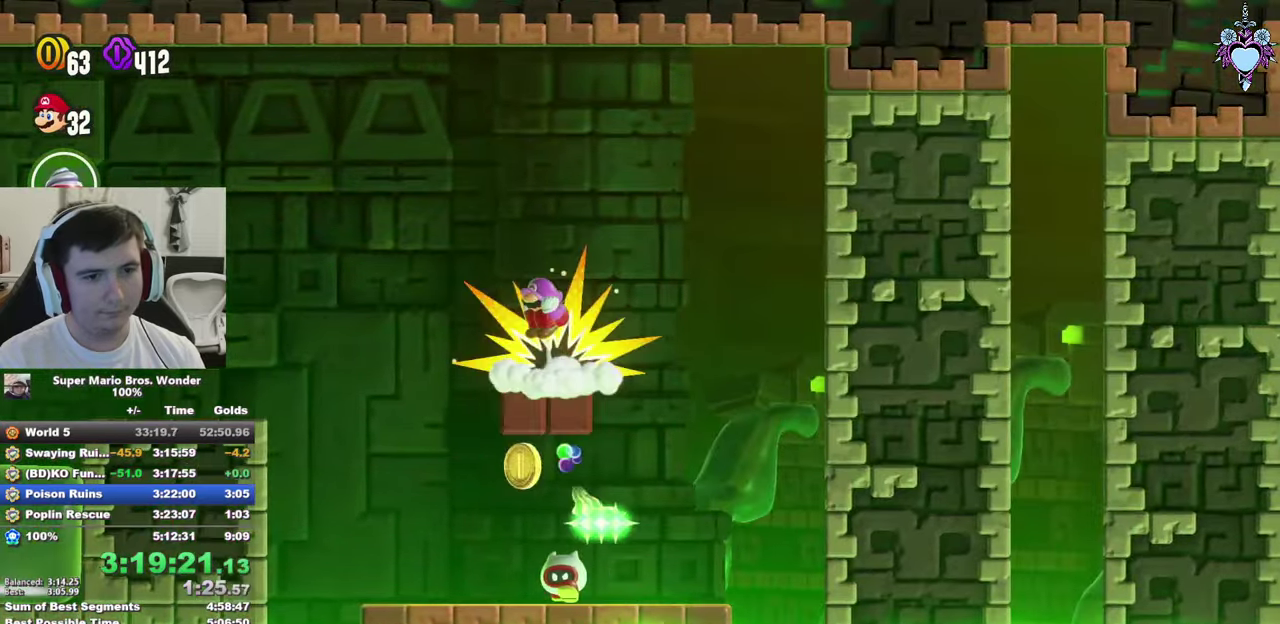
{"buttons": ["SQUARE", "DPAD_LEFT"], "left_stick": "center", "right_stick": "center", "events": [[134, "L1", "up"], [234, "CROSS", "up"]]}